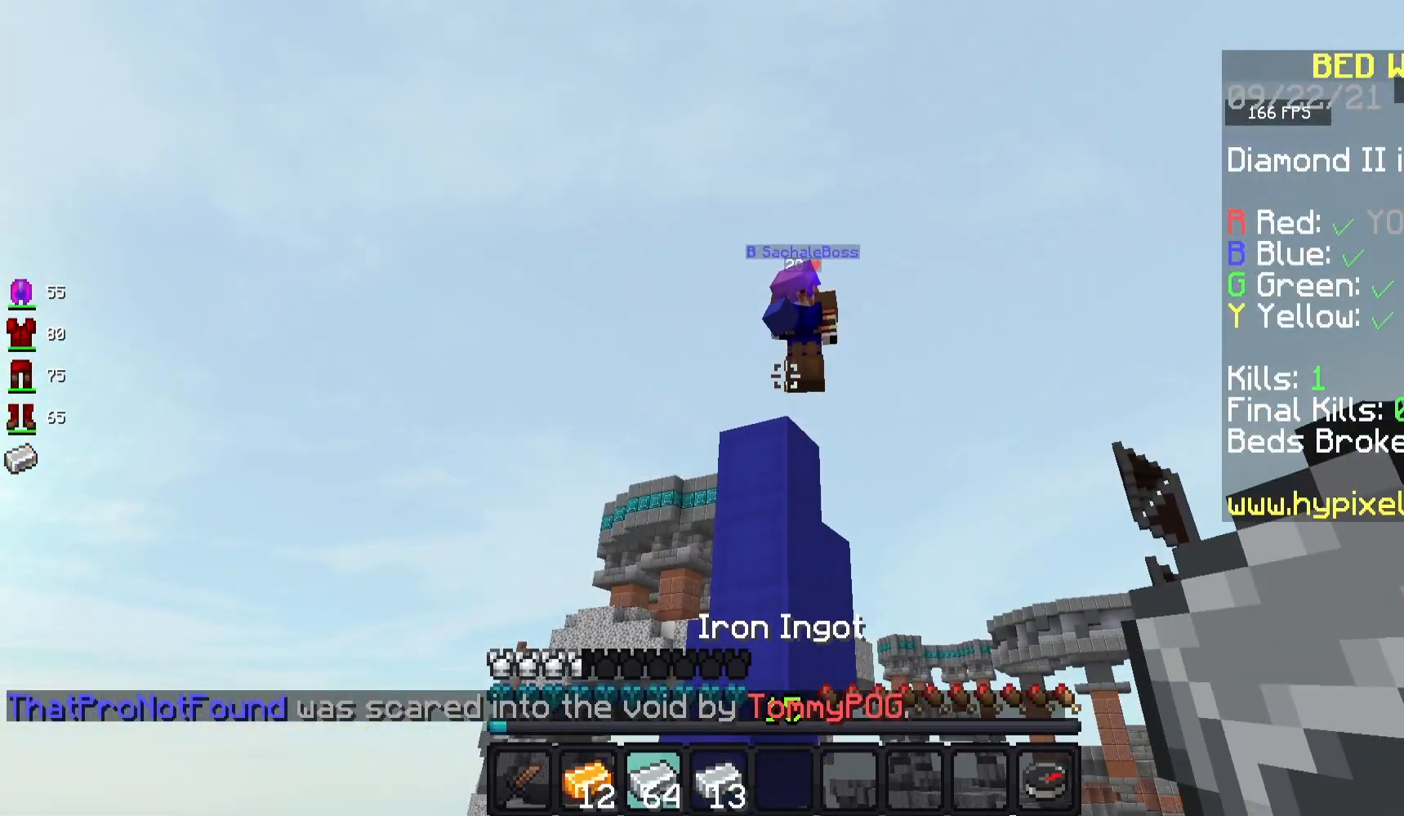
Gameplay with keyboard and mouse; each line is a JSON object with the keys and mouse buttons held at the frame after it. "events" lists presses ("down") and releases ("up") of "a", "d", "s", "space", "w", "mouse_left" and "mouse_right" between this image and that frame as [ms after this image, input, new state], when the widget could be followed in between. "mouse_left", "mouse_right" = the "left", "right" buttons of the "mouse" list. No other keys are recorded. Fast repeated clicks can show as one long hold. Mouse movement is not recorded.
{"keys": [], "mouse": [], "events": []}
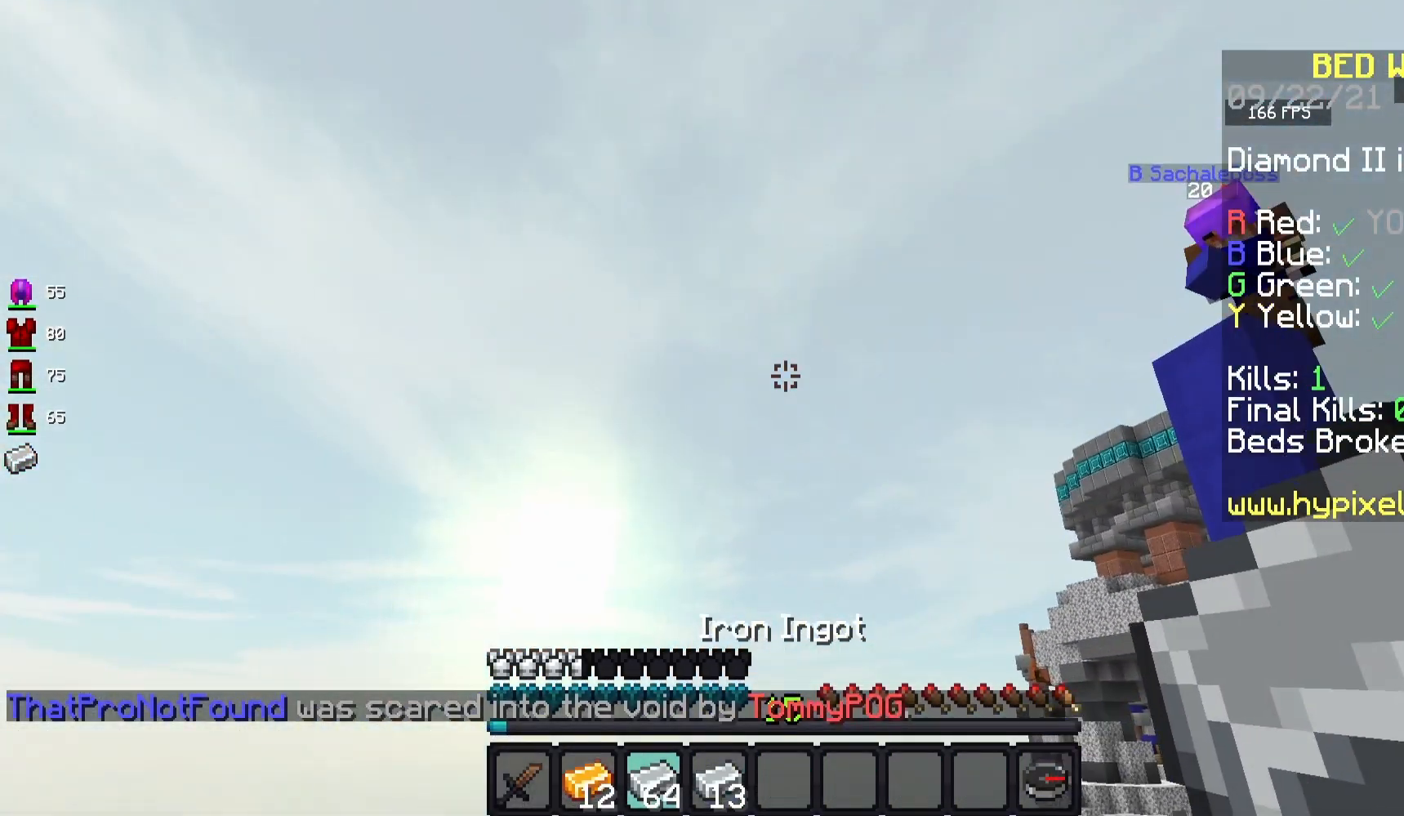
{"keys": [], "mouse": [], "events": []}
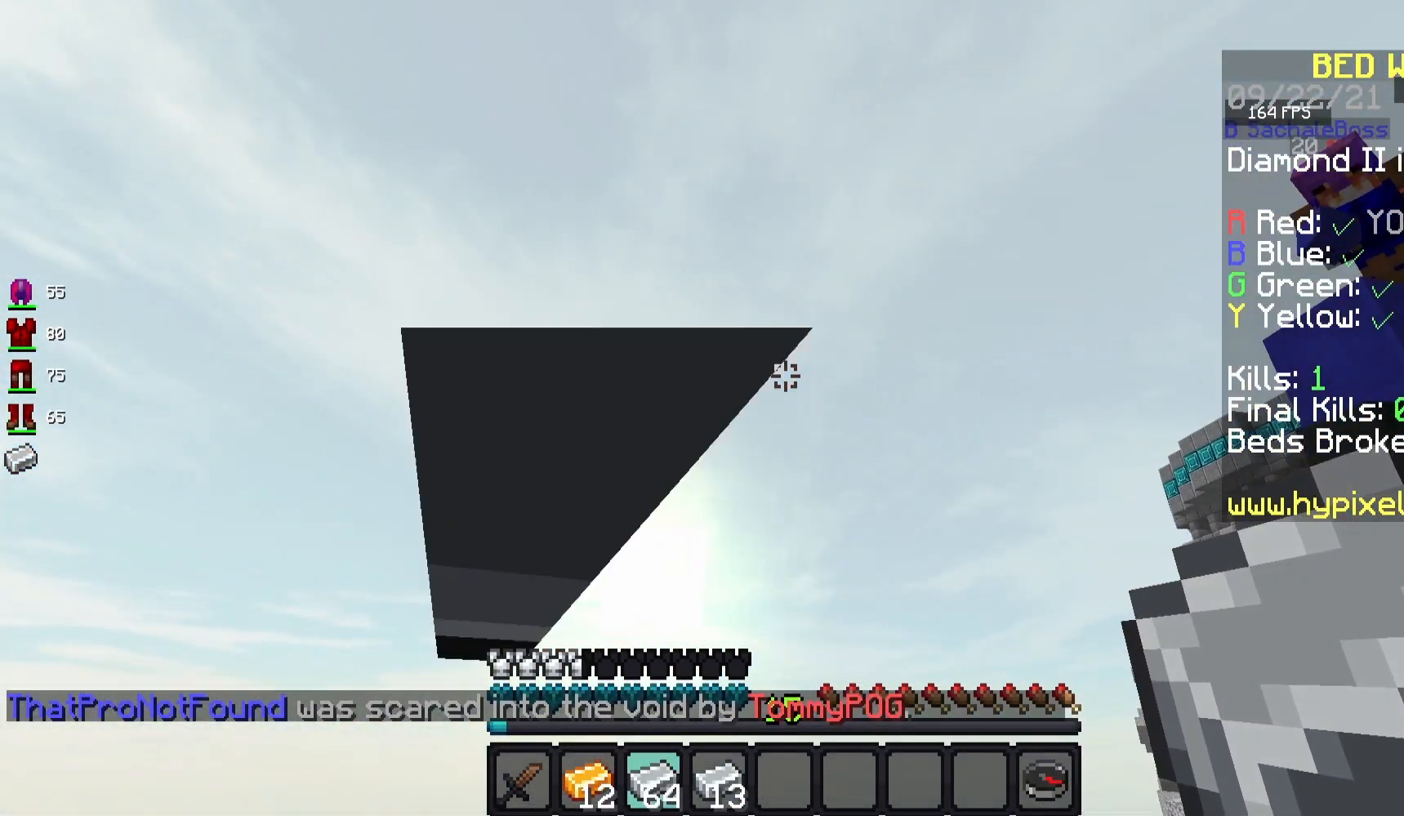
{"keys": [], "mouse": [], "events": []}
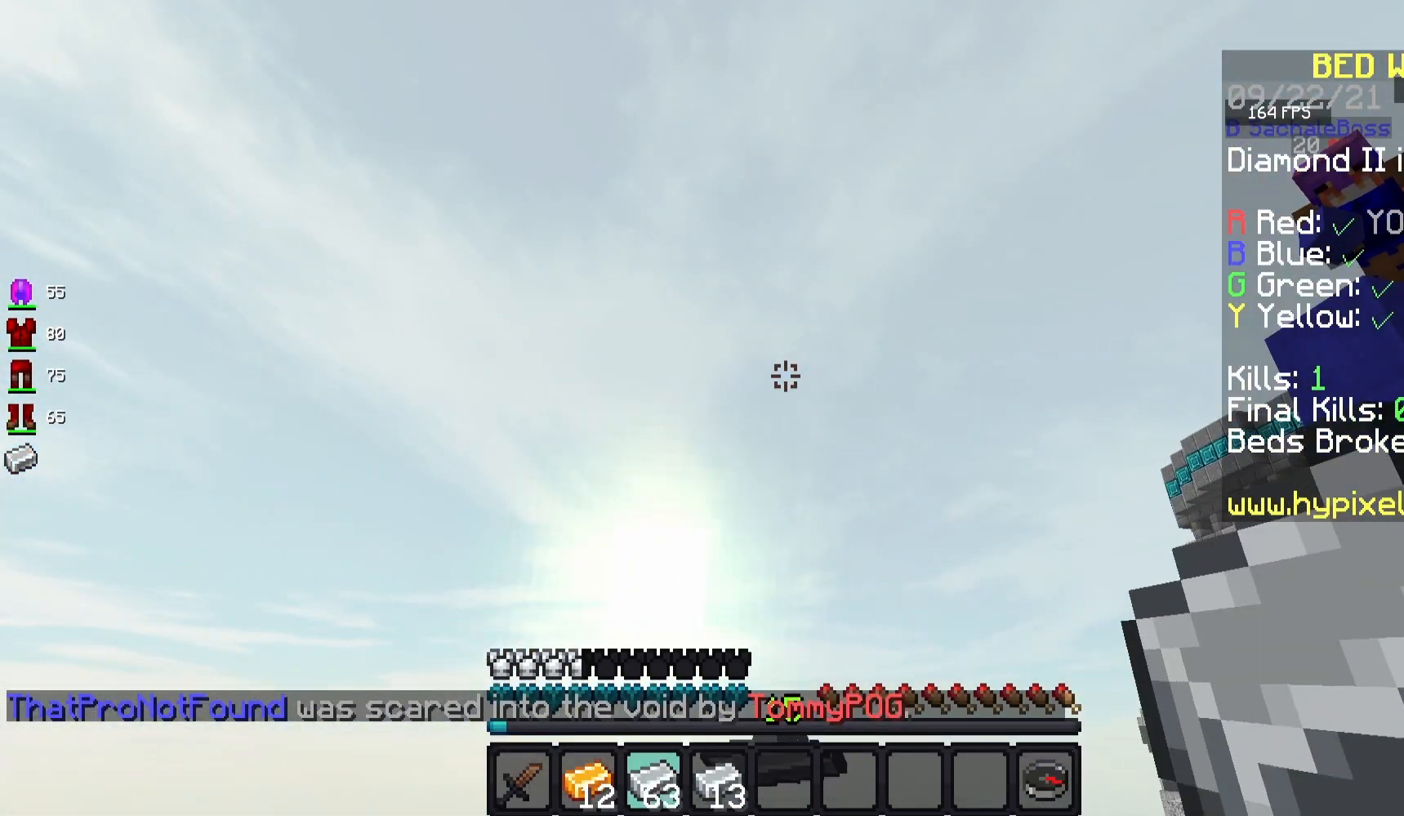
{"keys": [], "mouse": [], "events": []}
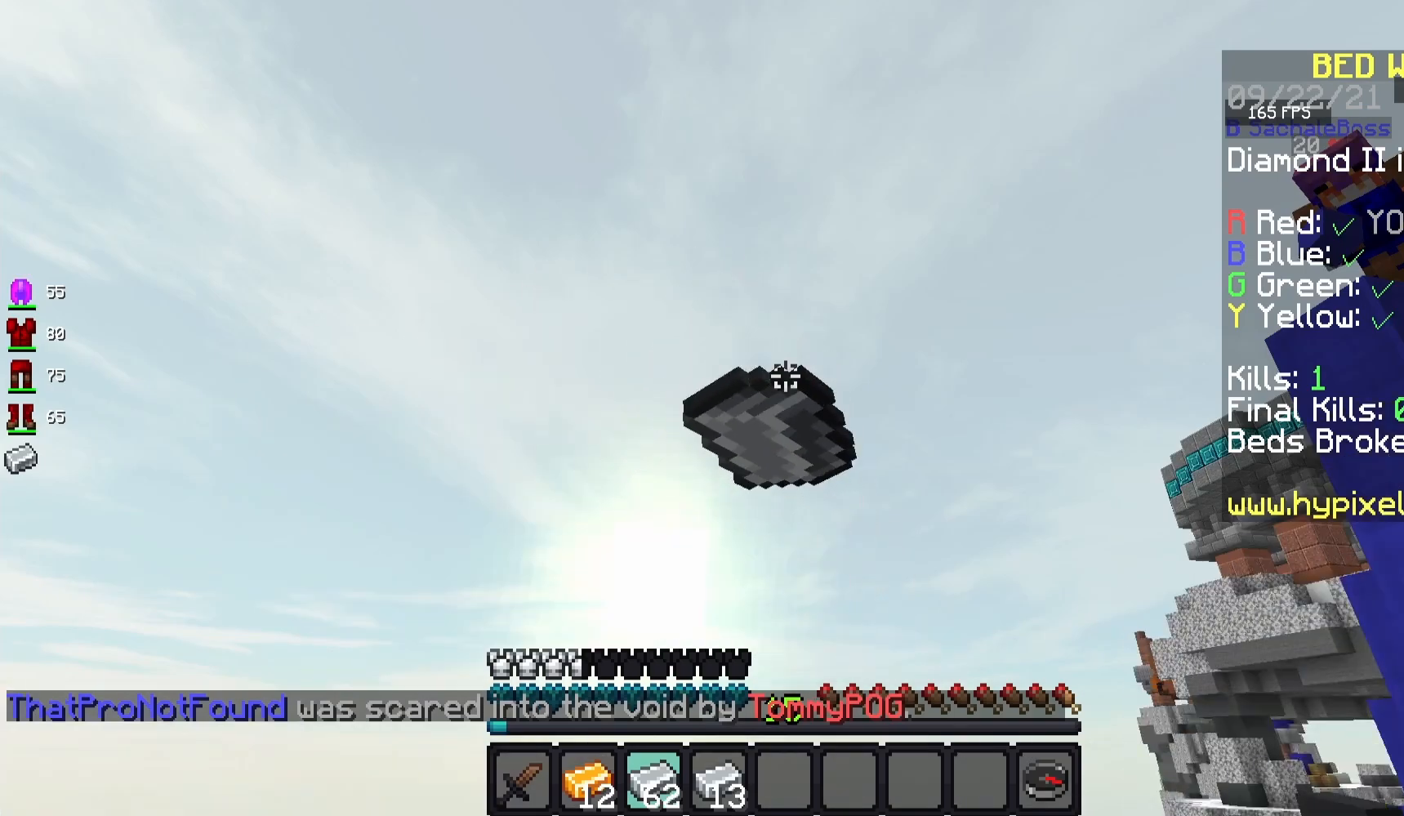
{"keys": [], "mouse": [], "events": []}
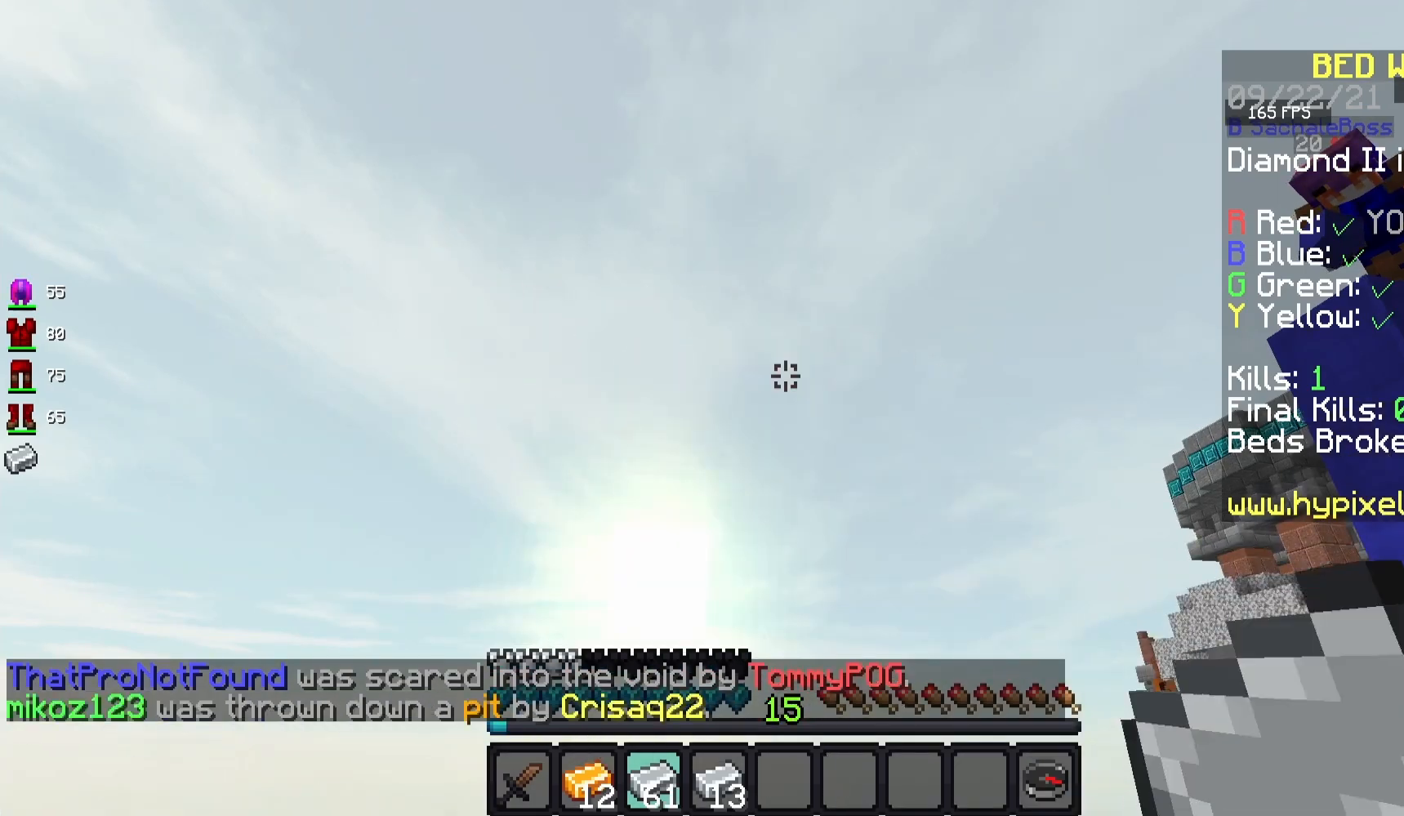
{"keys": [], "mouse": [], "events": []}
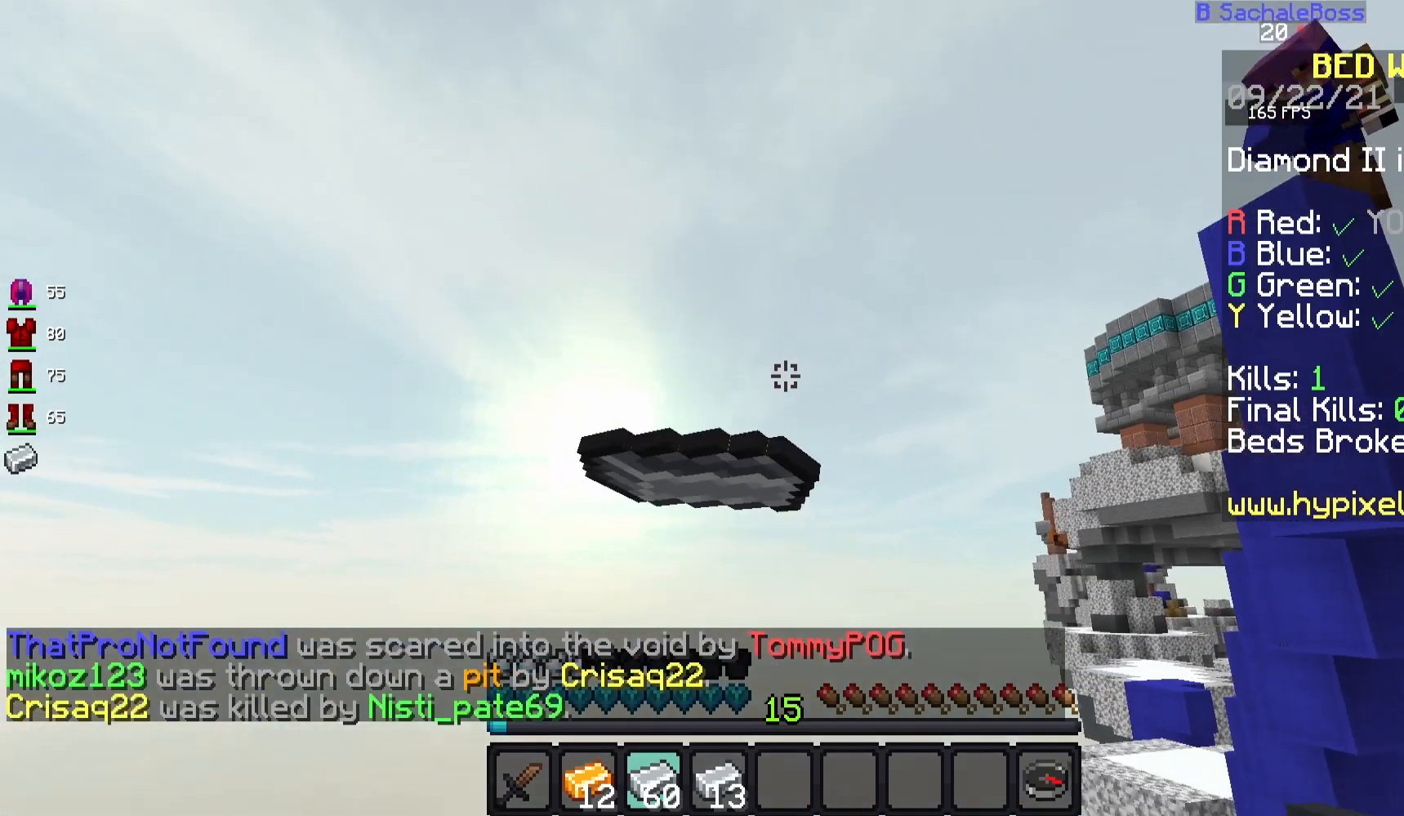
{"keys": [], "mouse": [], "events": []}
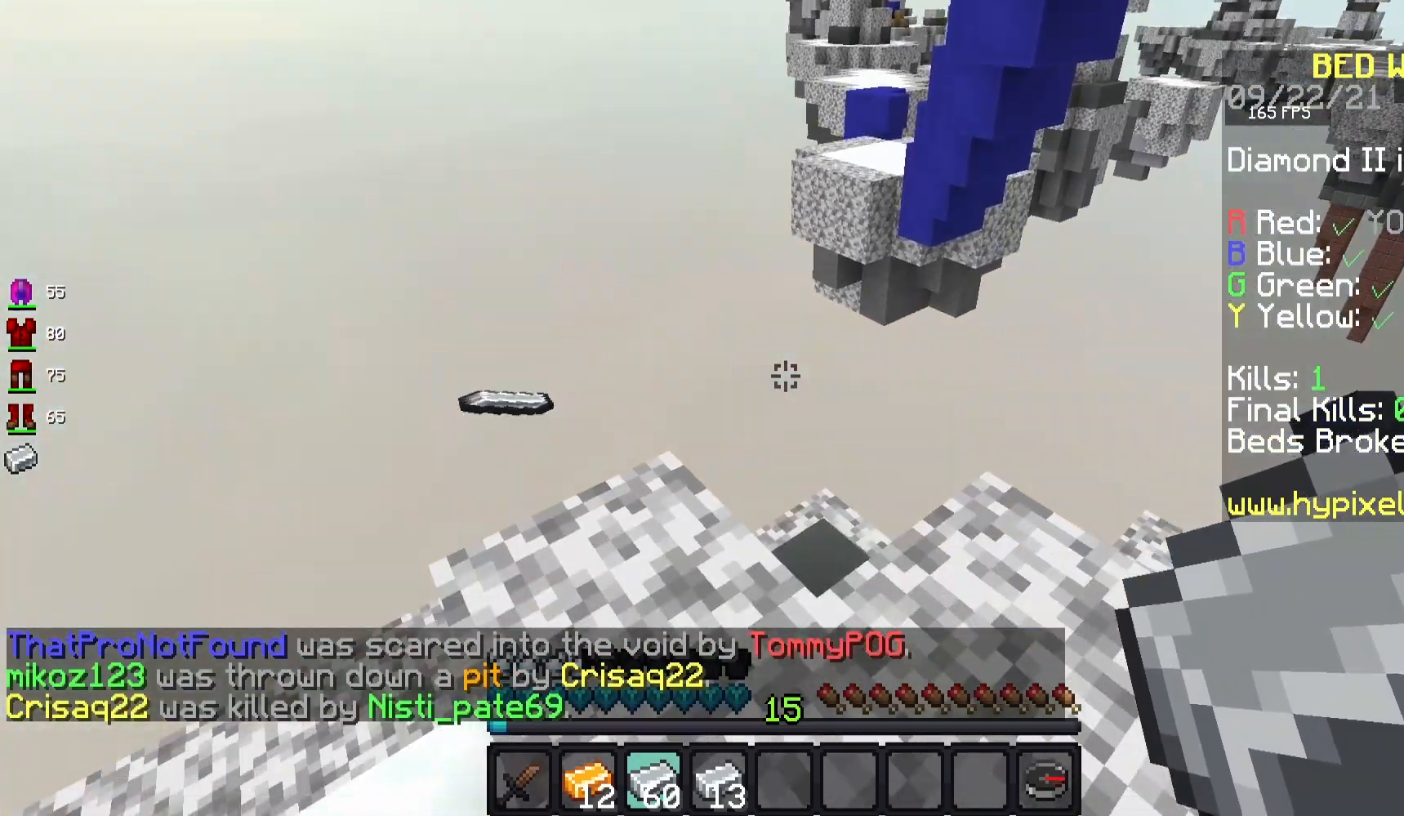
{"keys": [], "mouse": [], "events": []}
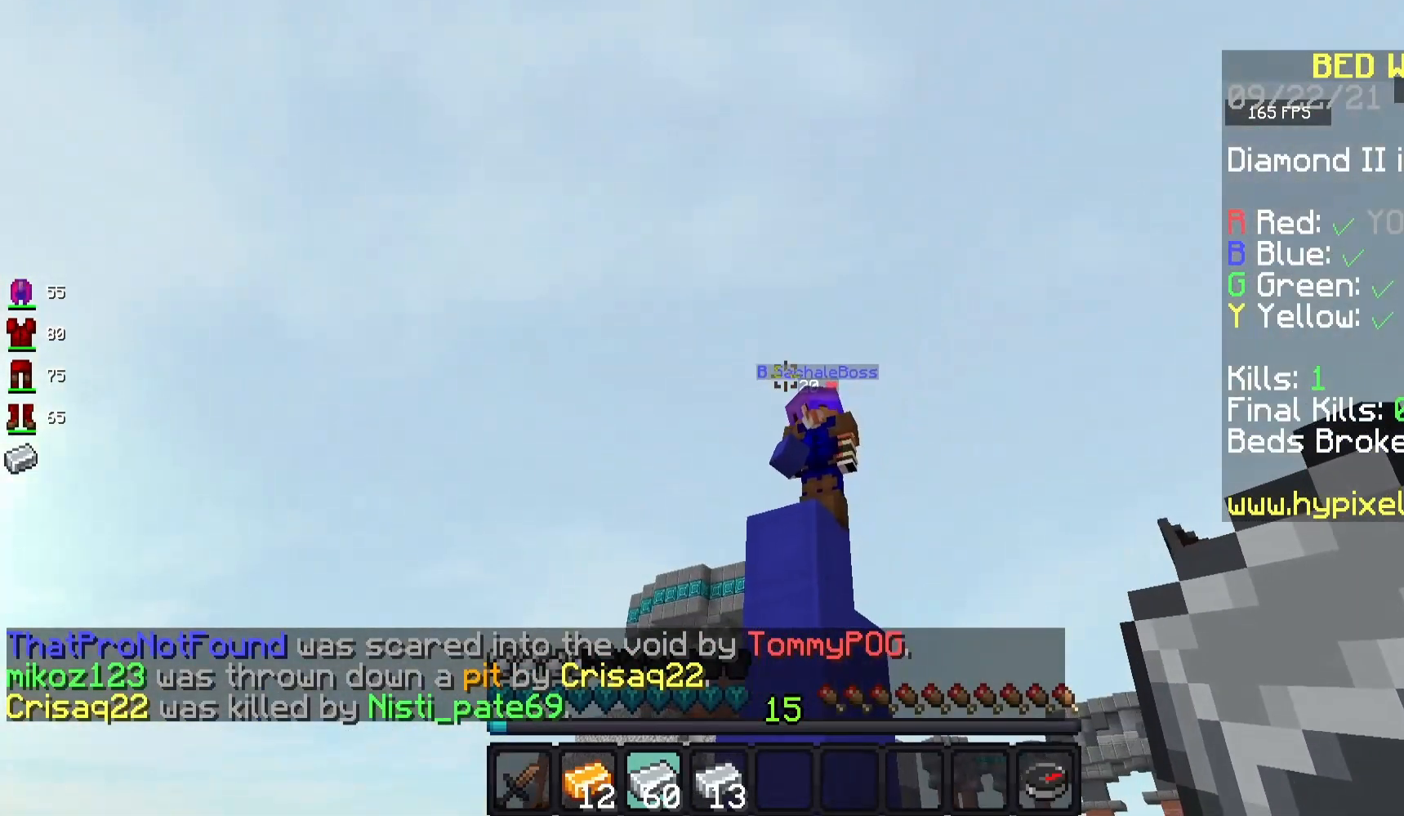
{"keys": ["w"], "mouse": [], "events": [[417, "w", "down"]]}
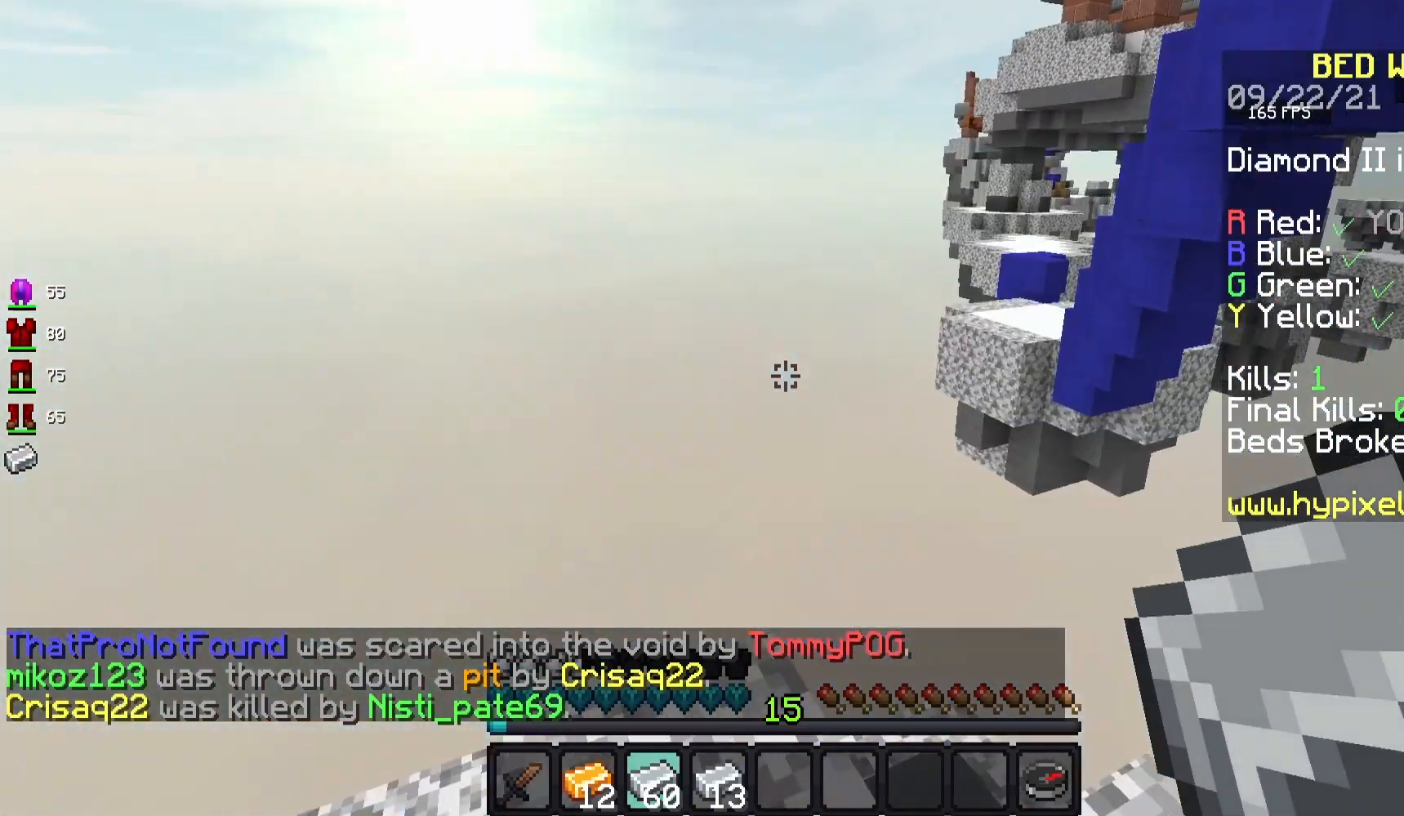
{"keys": [], "mouse": [], "events": [[183, "w", "up"]]}
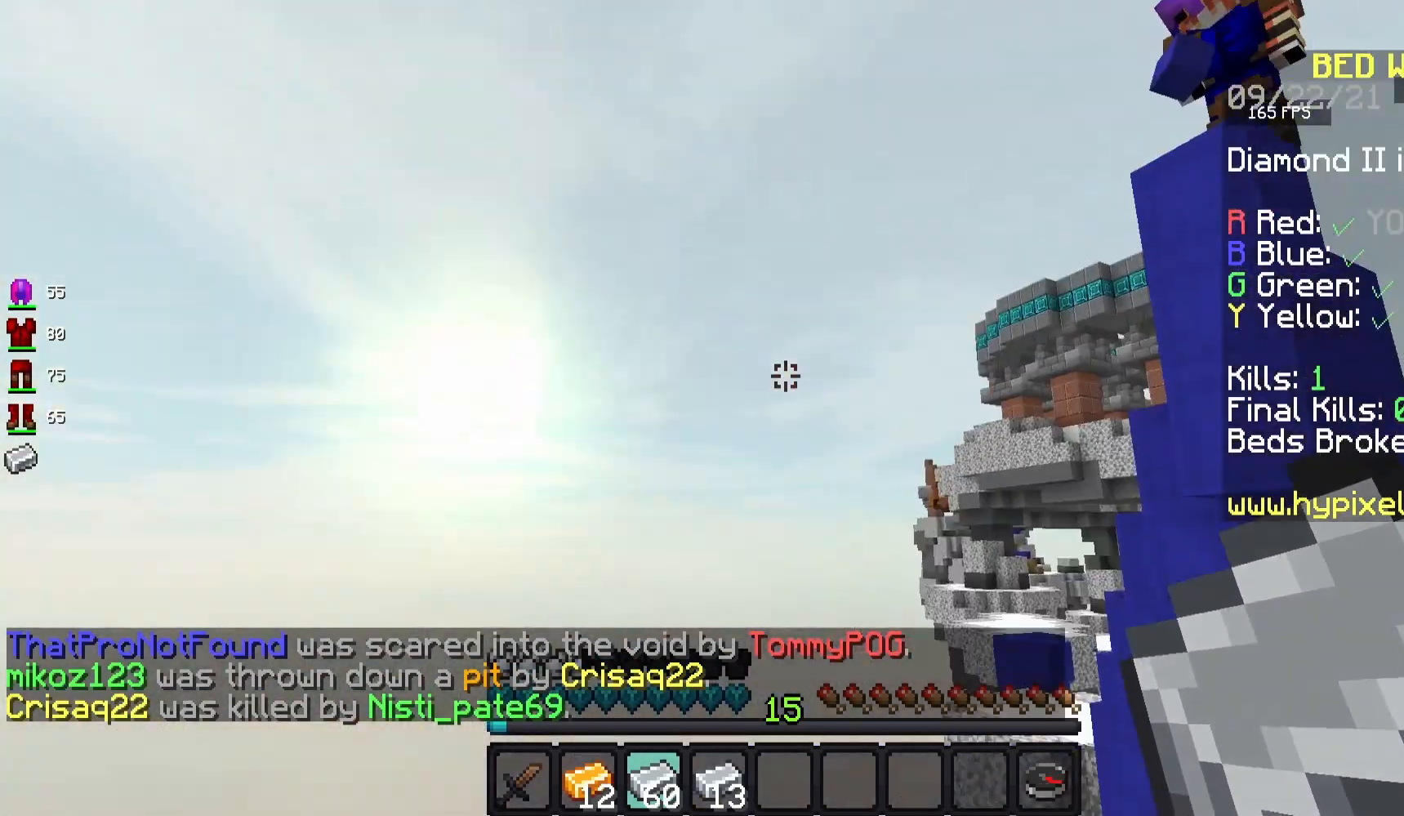
{"keys": [], "mouse": [], "events": []}
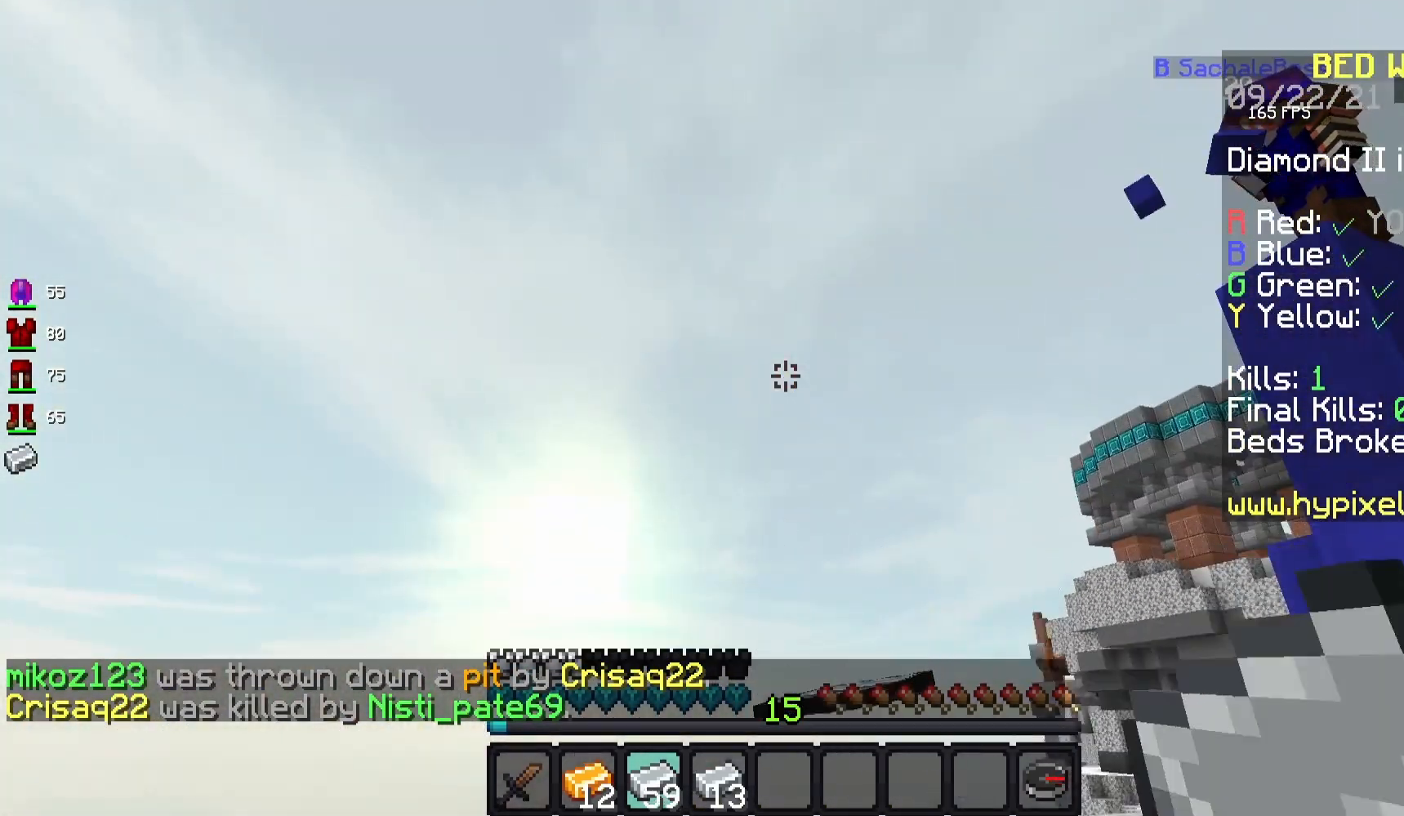
{"keys": [], "mouse": [], "events": []}
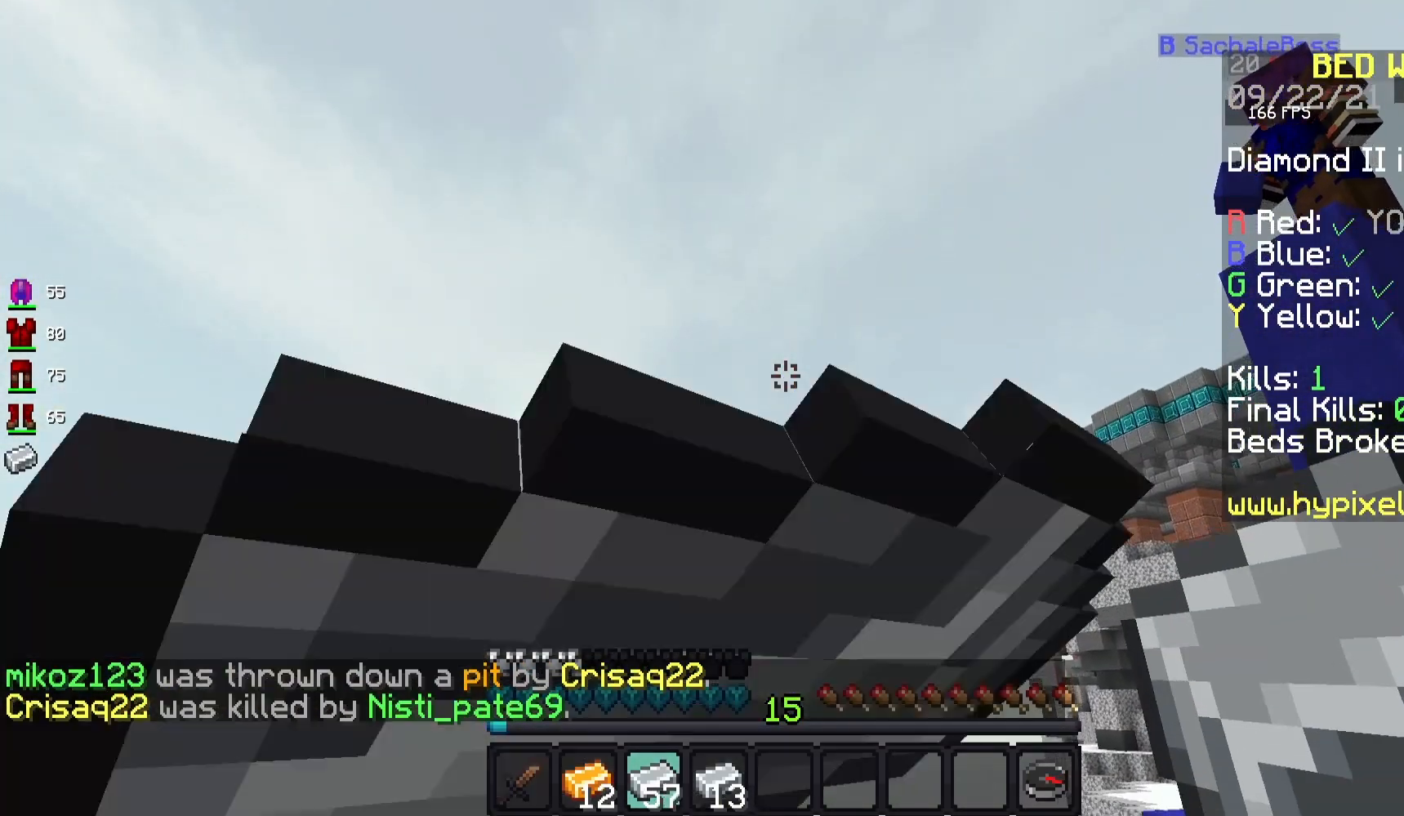
{"keys": [], "mouse": [], "events": []}
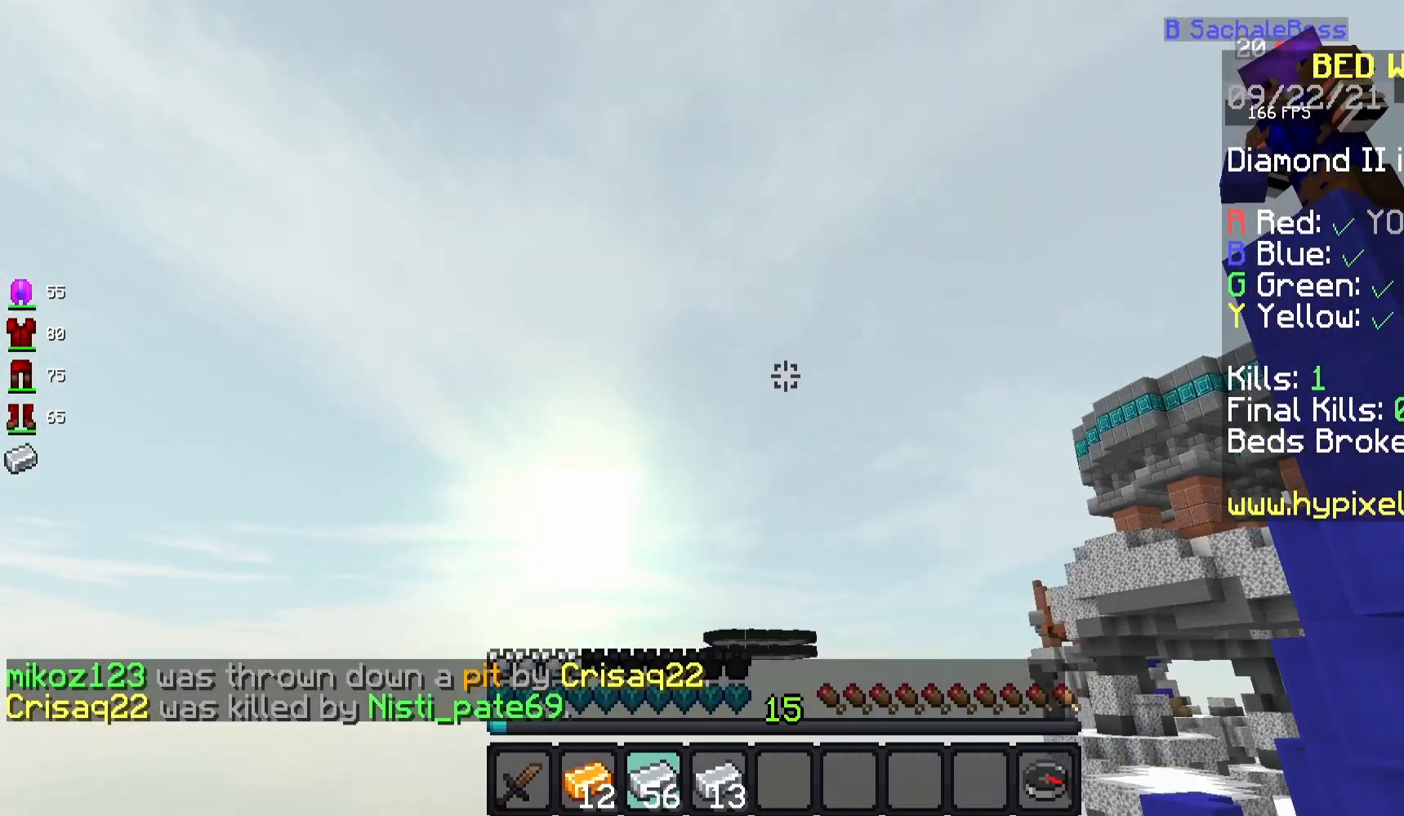
{"keys": [], "mouse": [], "events": []}
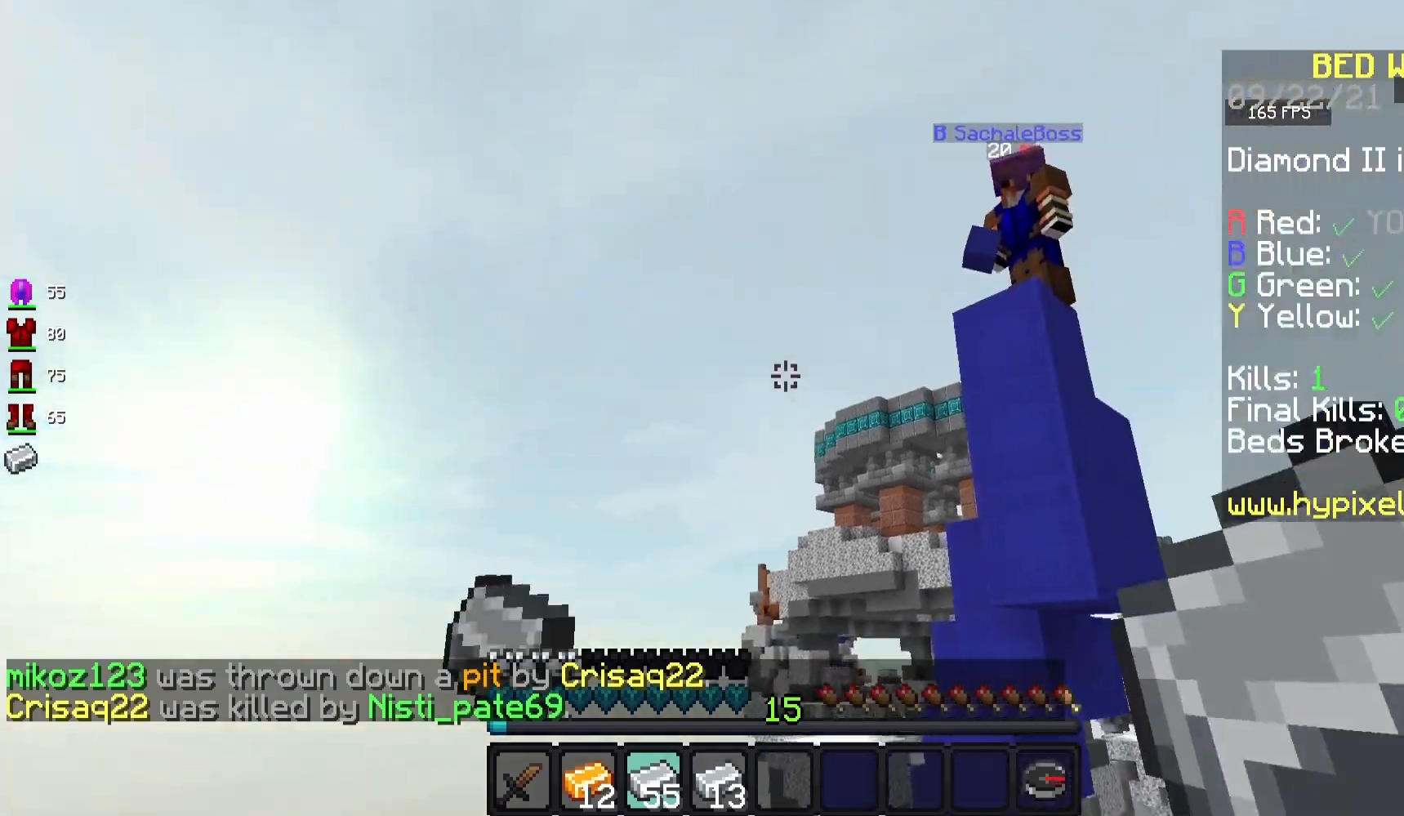
{"keys": [], "mouse": [], "events": []}
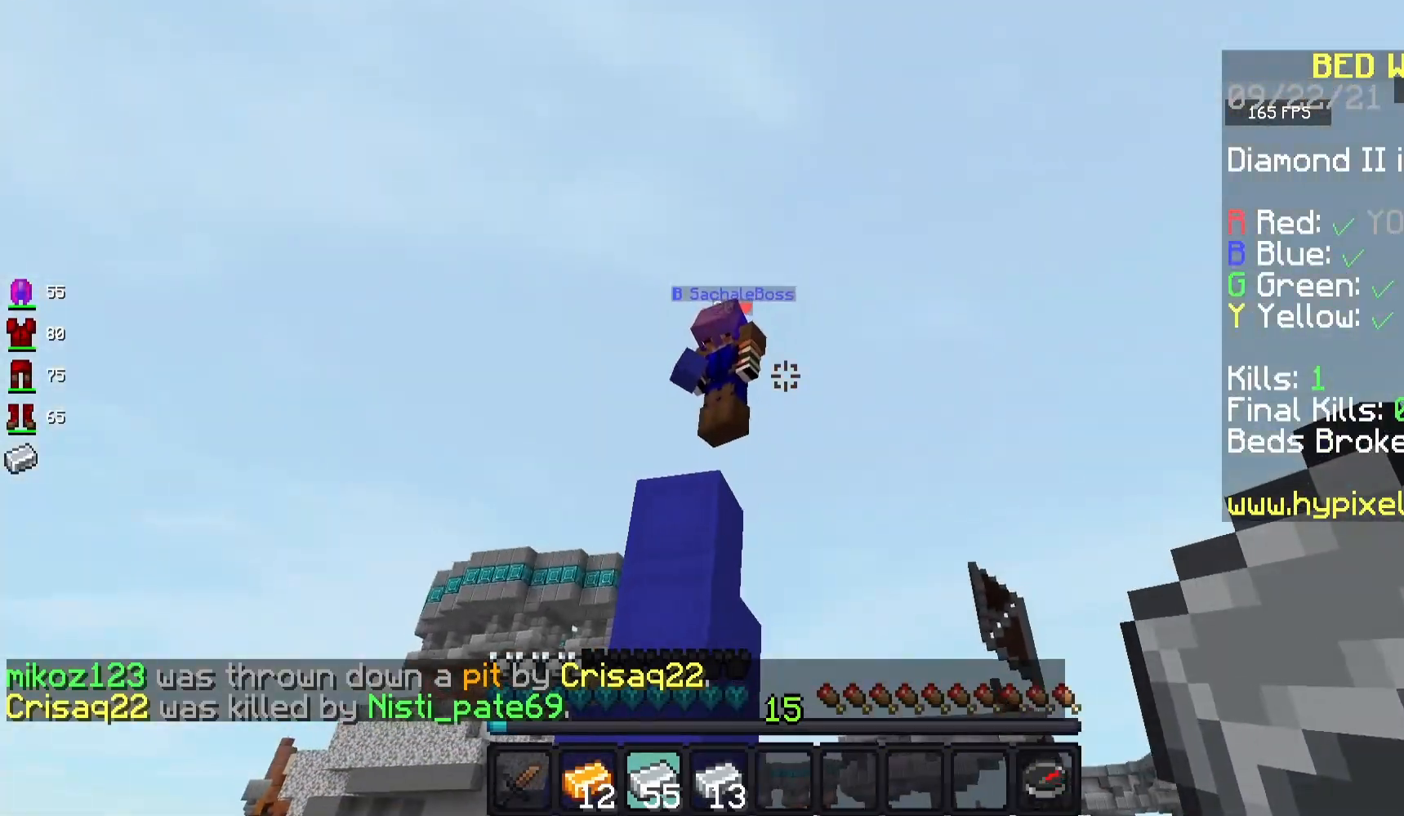
{"keys": [], "mouse": [], "events": []}
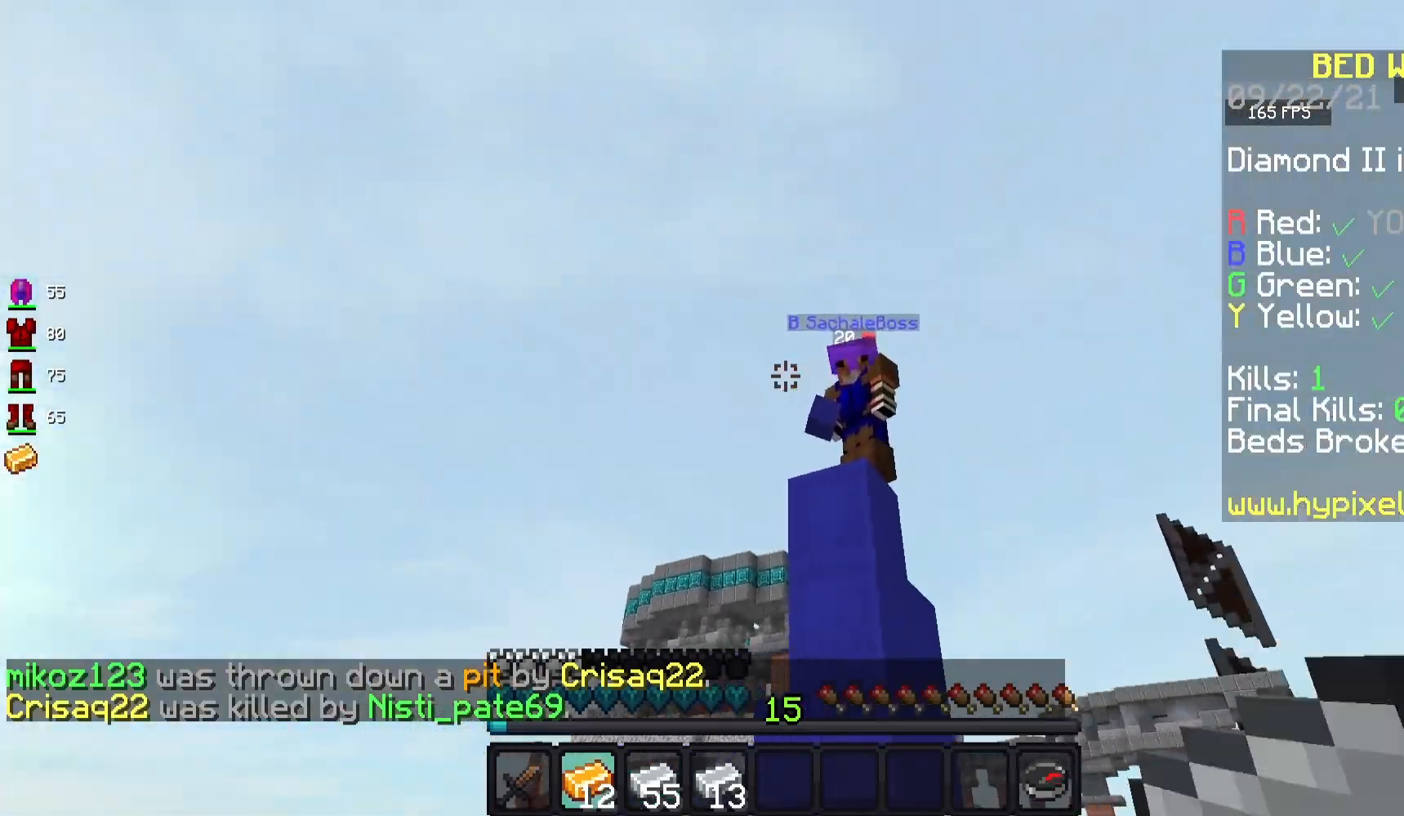
{"keys": [], "mouse": [], "events": []}
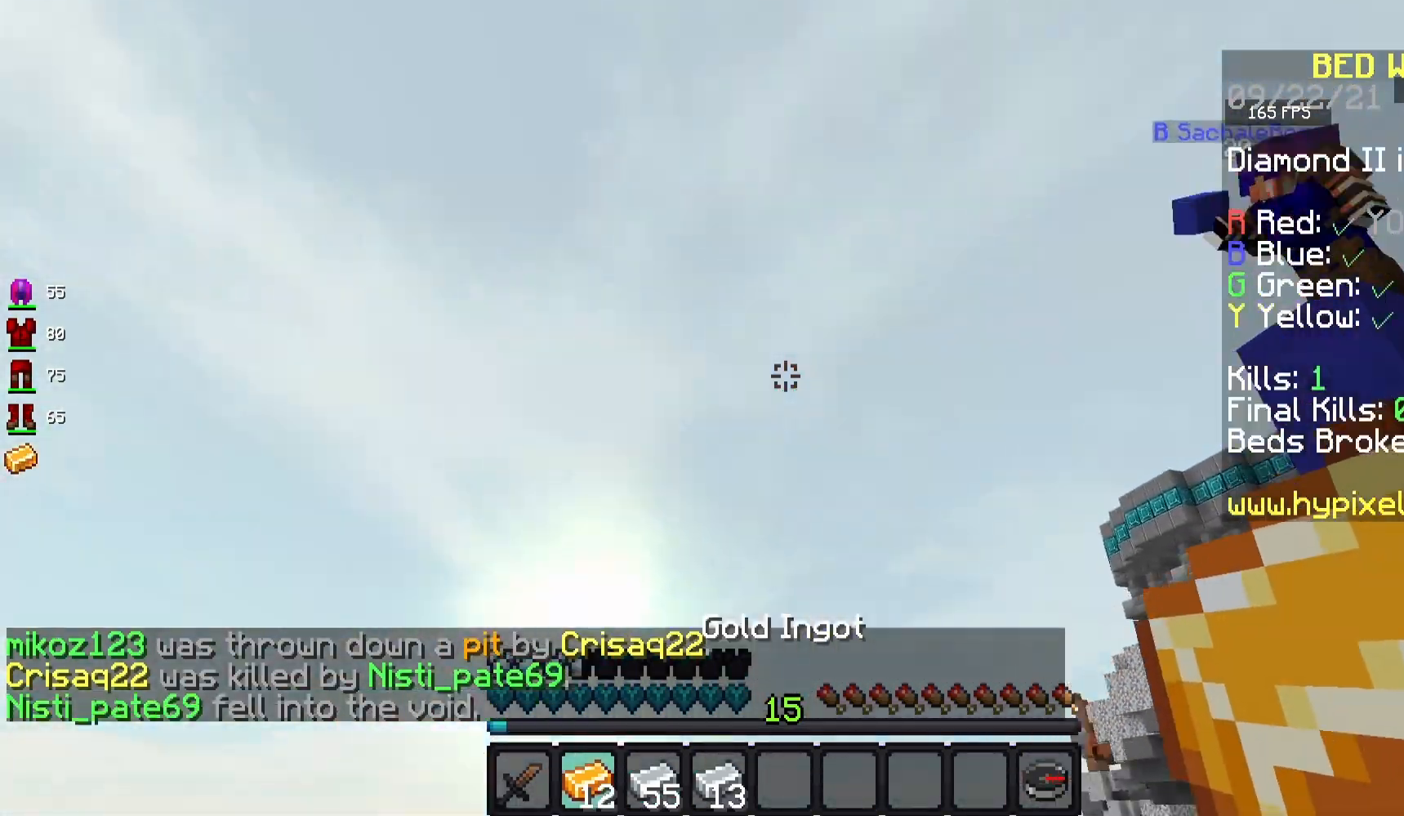
{"keys": [], "mouse": [], "events": []}
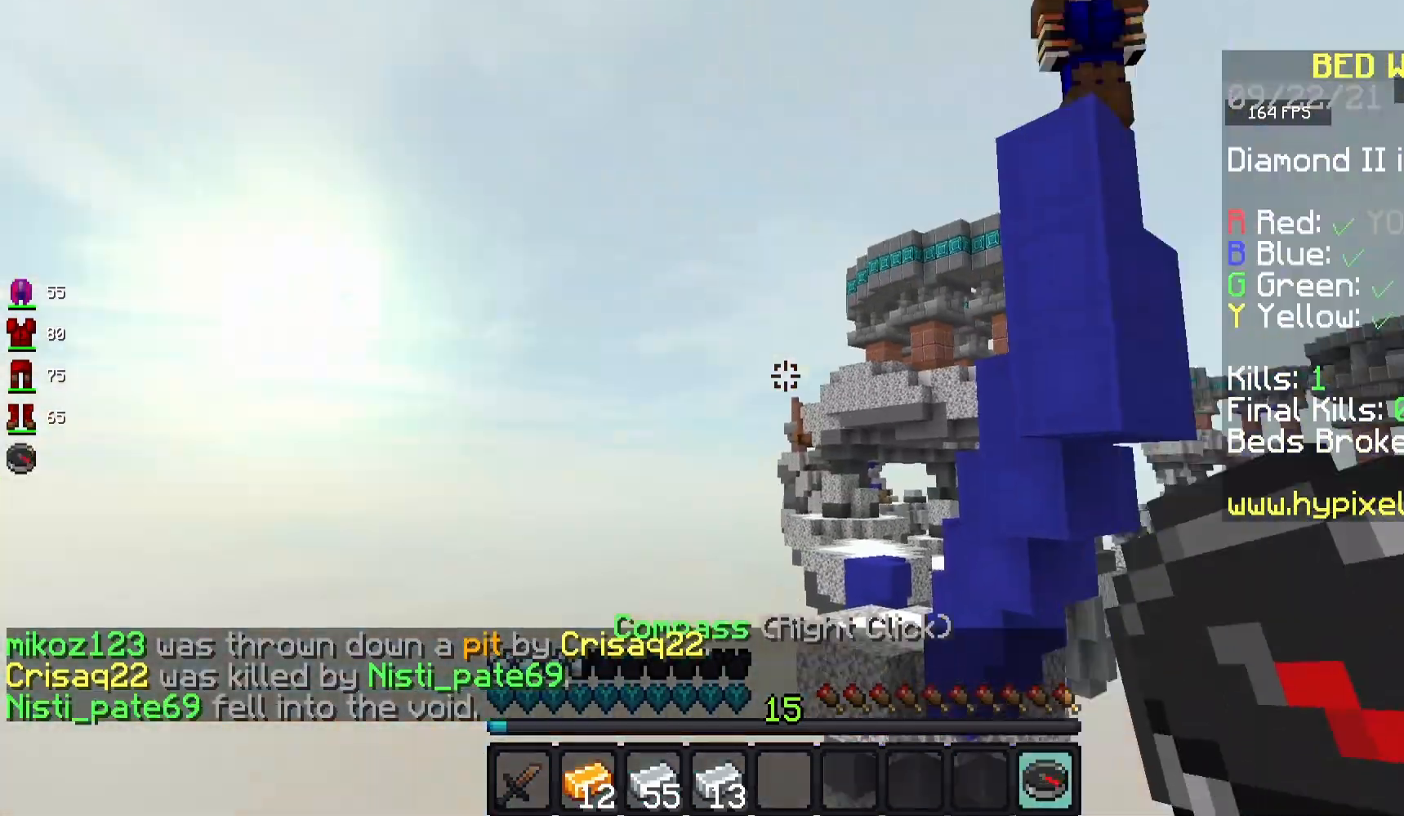
{"keys": ["d", "w"], "mouse": [], "events": [[233, "d", "down"], [367, "w", "down"]]}
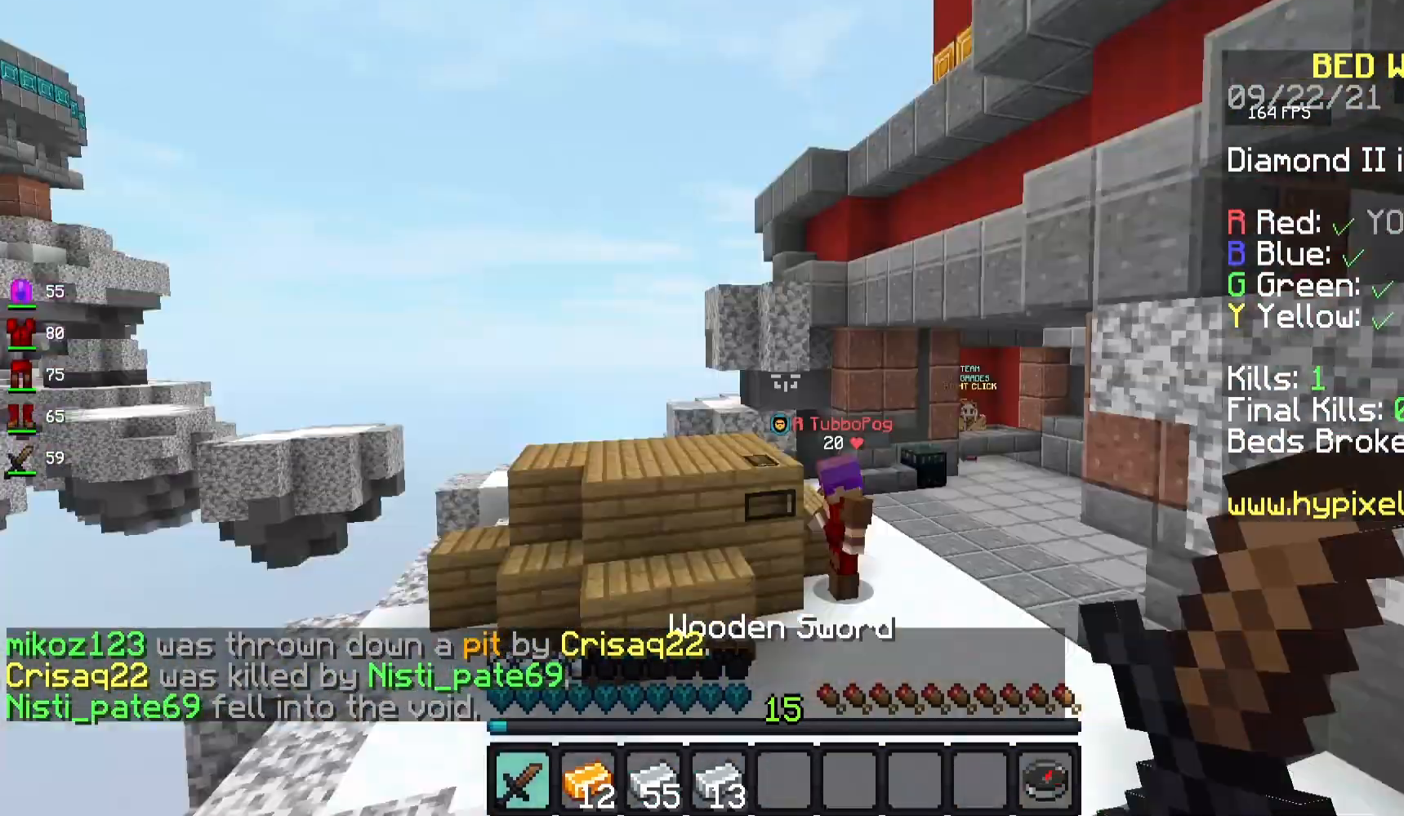
{"keys": ["space", "w"], "mouse": [], "events": [[200, "d", "up"], [417, "space", "down"]]}
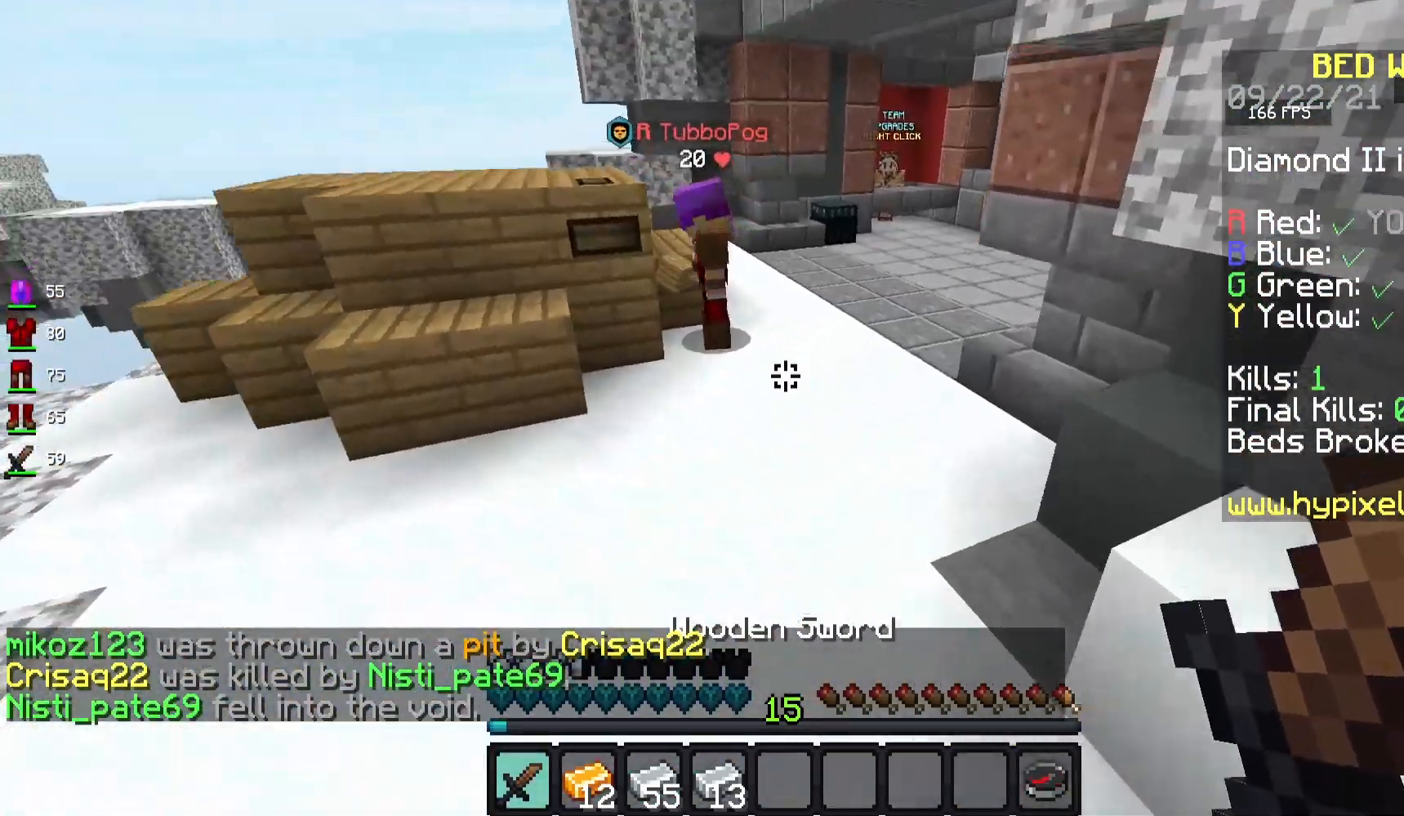
{"keys": ["space", "w"], "mouse": [], "events": []}
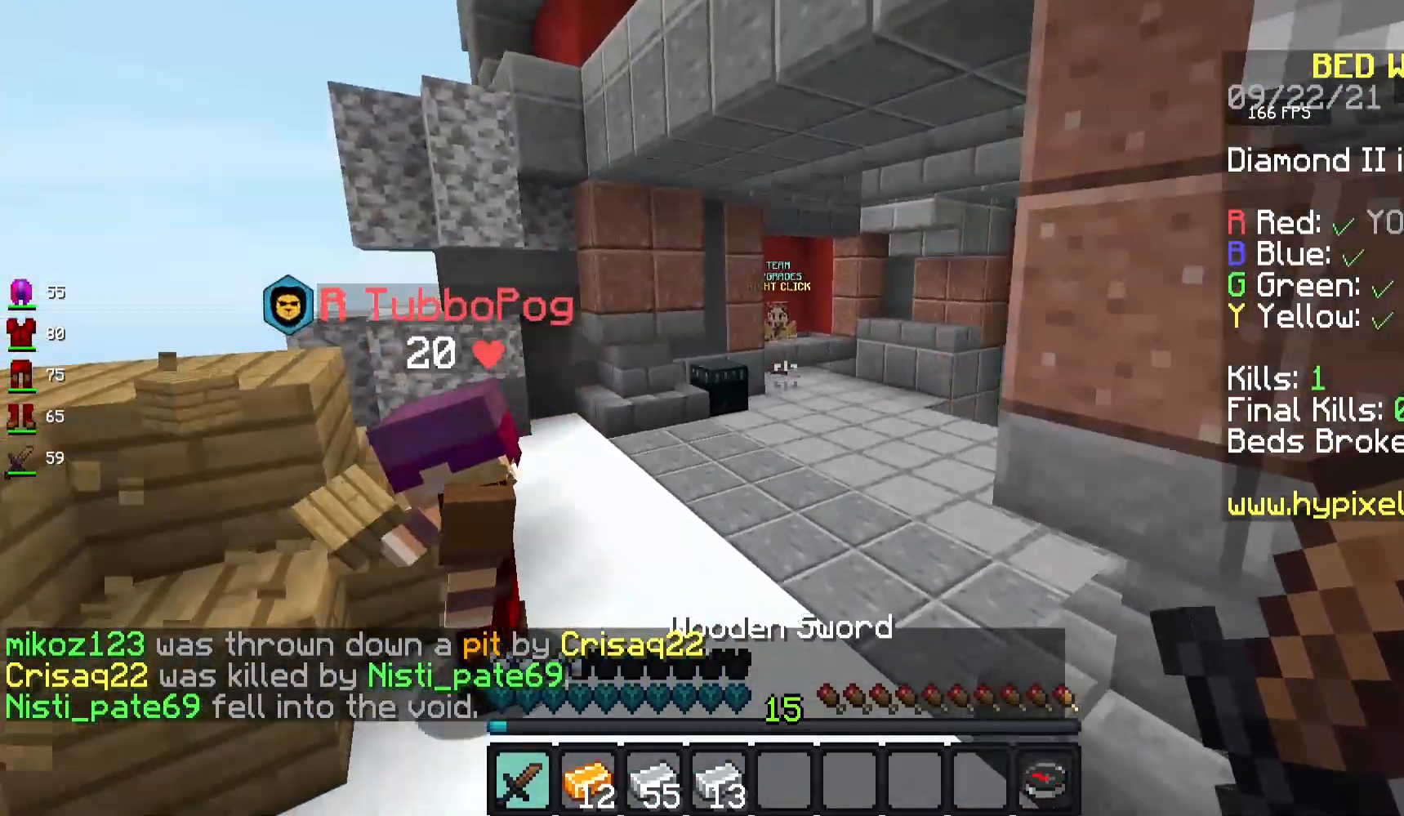
{"keys": ["space", "w"], "mouse": [], "events": []}
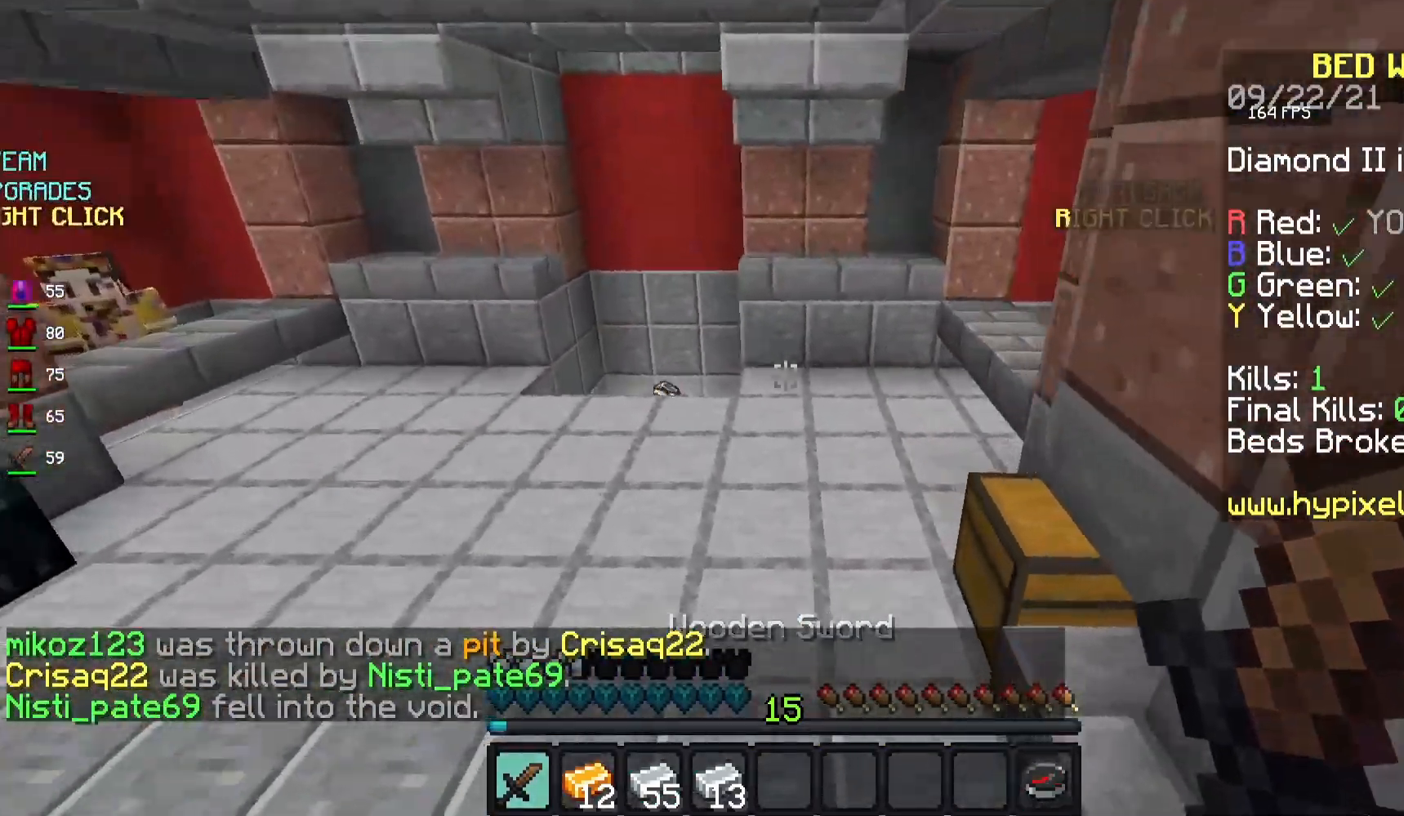
{"keys": ["a", "space", "w"], "mouse": [], "events": [[383, "a", "down"]]}
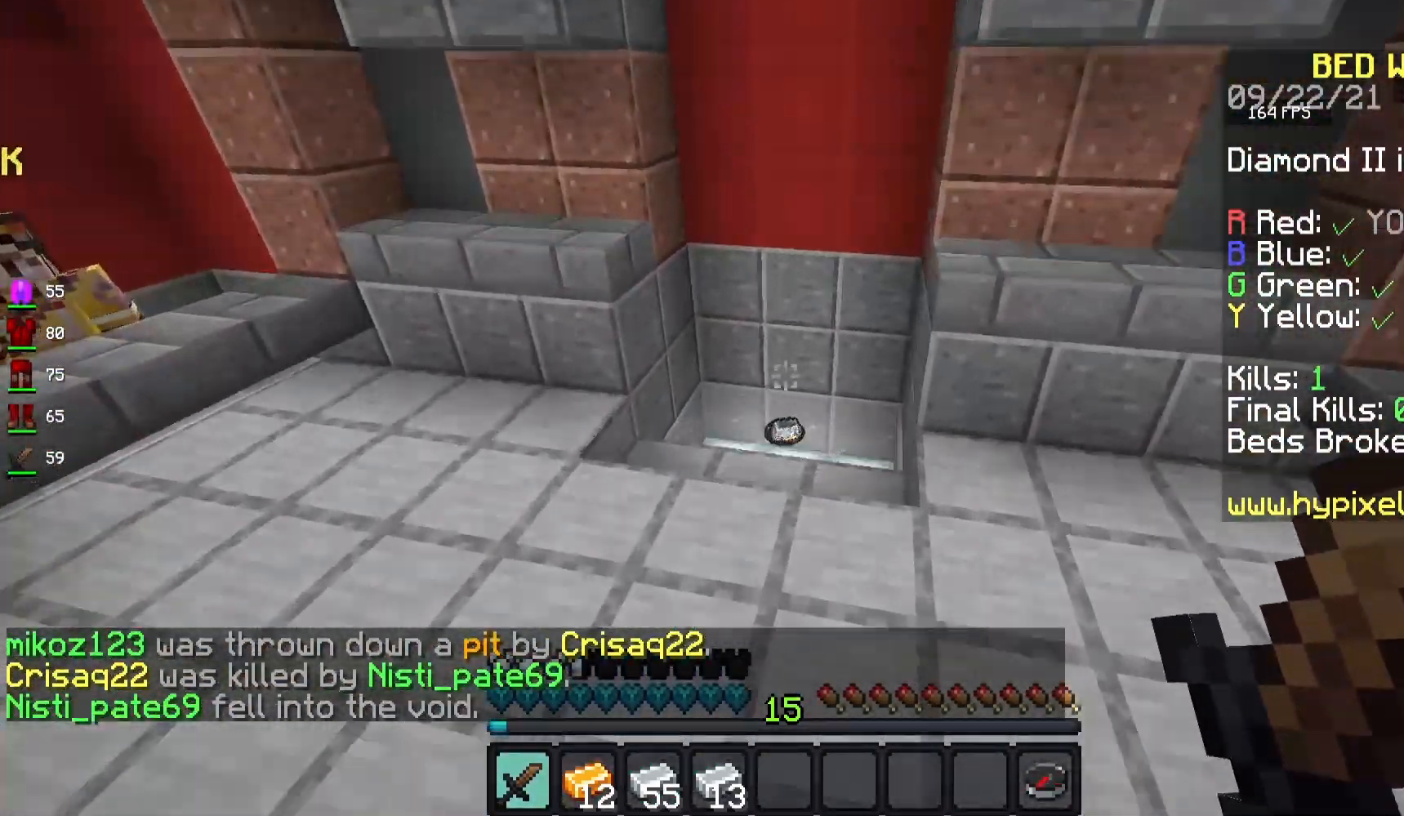
{"keys": ["a", "space", "w"], "mouse": [], "events": [[67, "a", "up"], [483, "a", "down"]]}
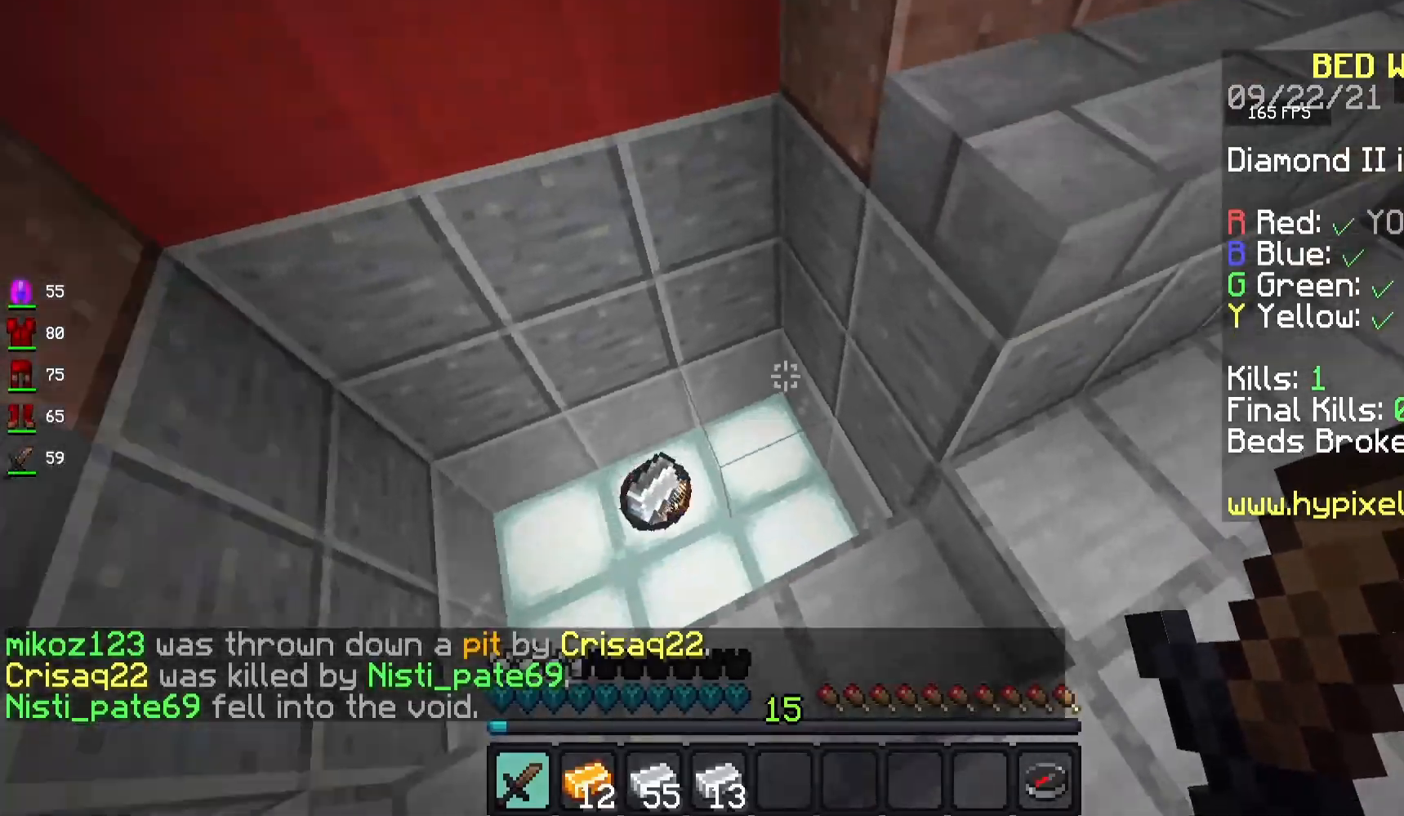
{"keys": ["d", "w"], "mouse": [], "events": [[50, "space", "up"], [250, "a", "up"], [367, "d", "down"]]}
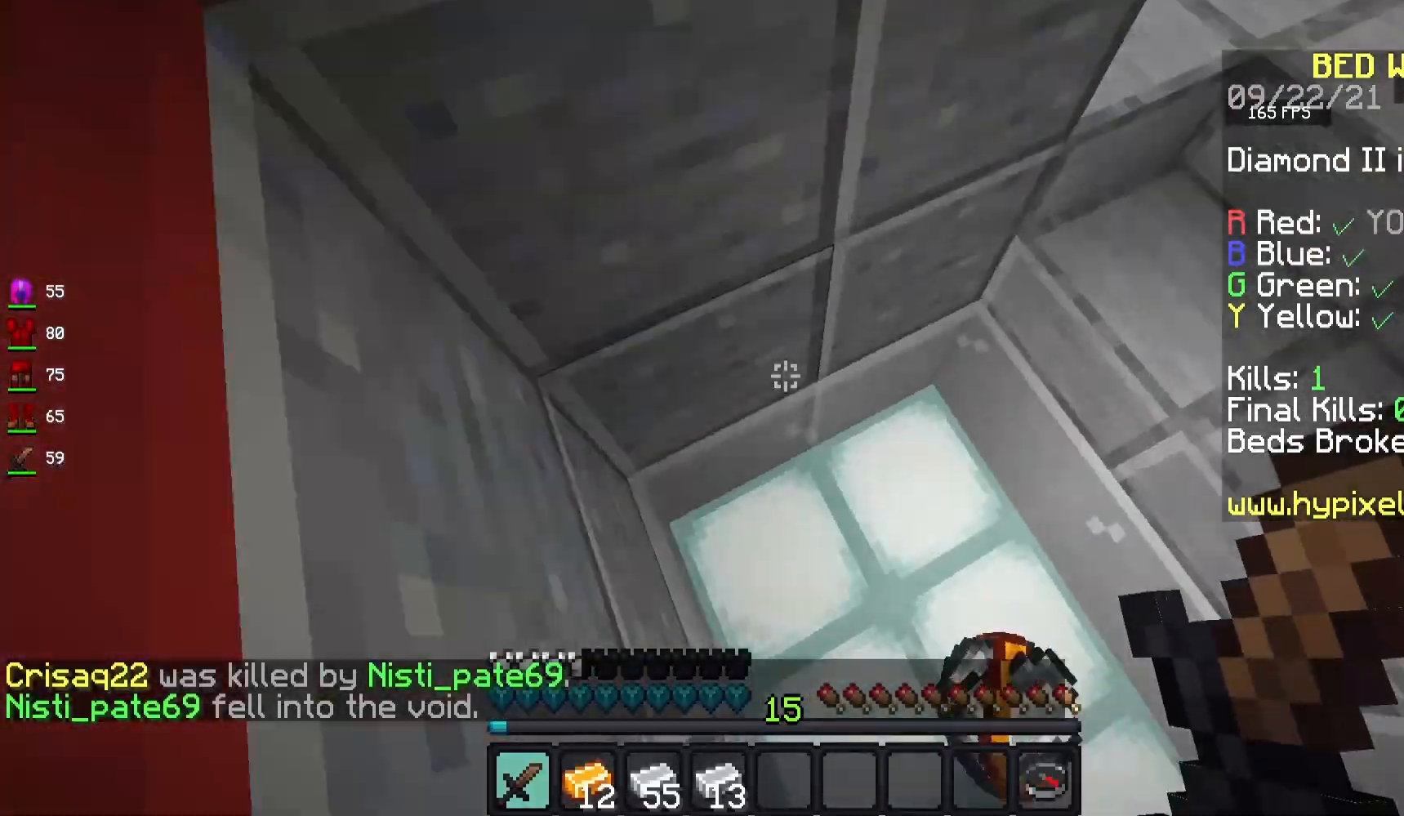
{"keys": ["w"], "mouse": [], "events": [[433, "d", "up"]]}